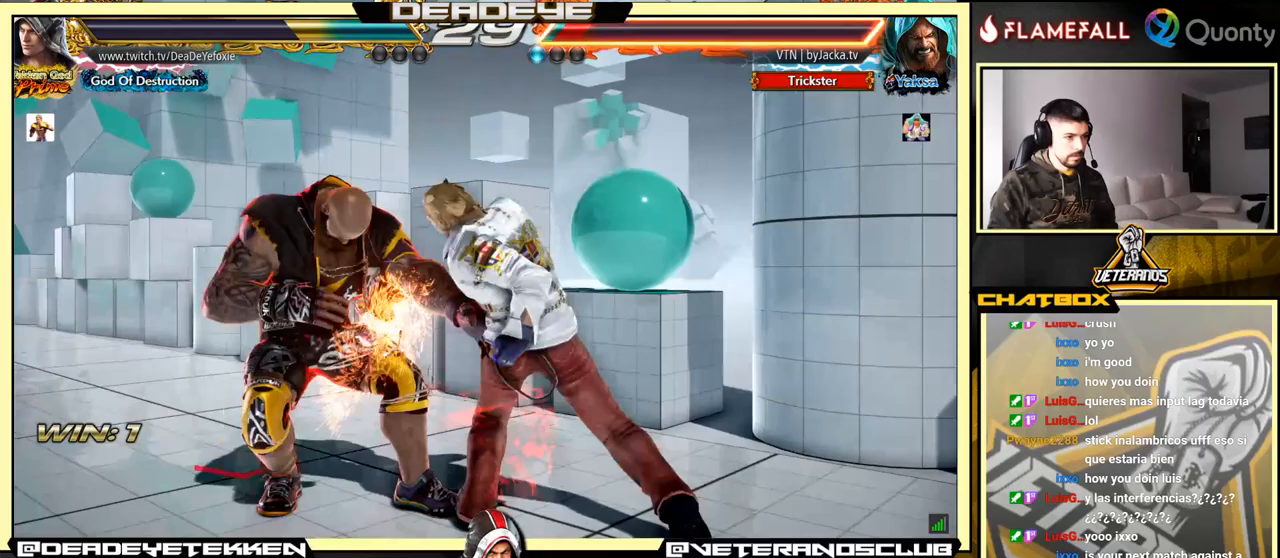
Gameplay with a controller (arcade stick); each line is a JSON object with the inputs held at the frame after it. "events" lists button and stick changes between this image and that frame as [ms after this image, input, new state], when the widget could be followed in between. Not read: L3 R3.
{"buttons": [], "left_stick": "center", "events": [[67, "left_stick", "center"]]}
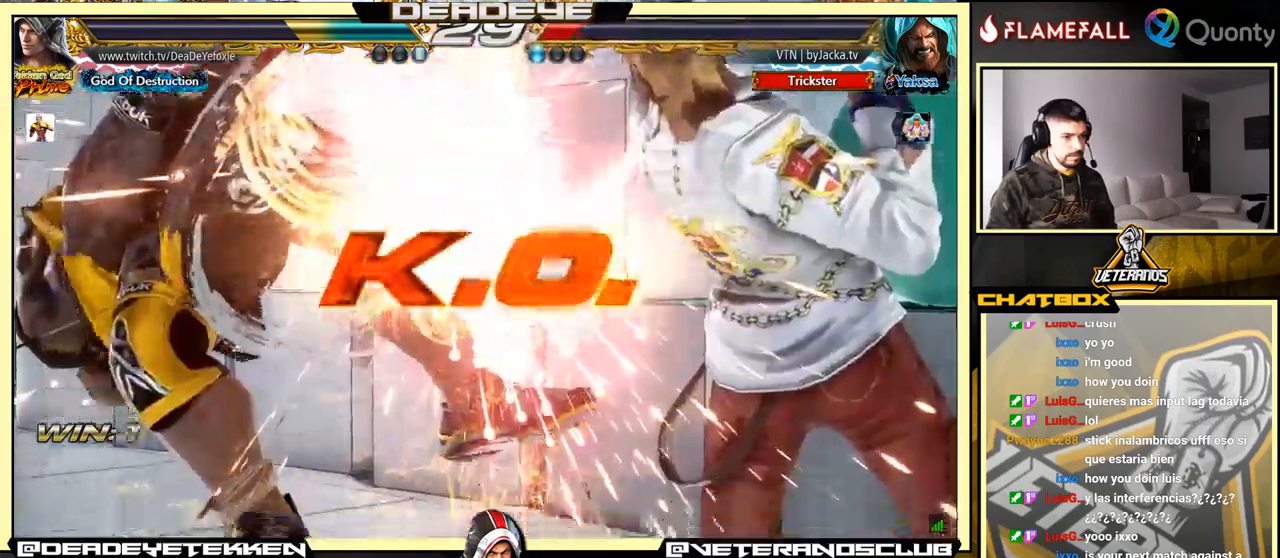
{"buttons": [], "left_stick": "center", "events": []}
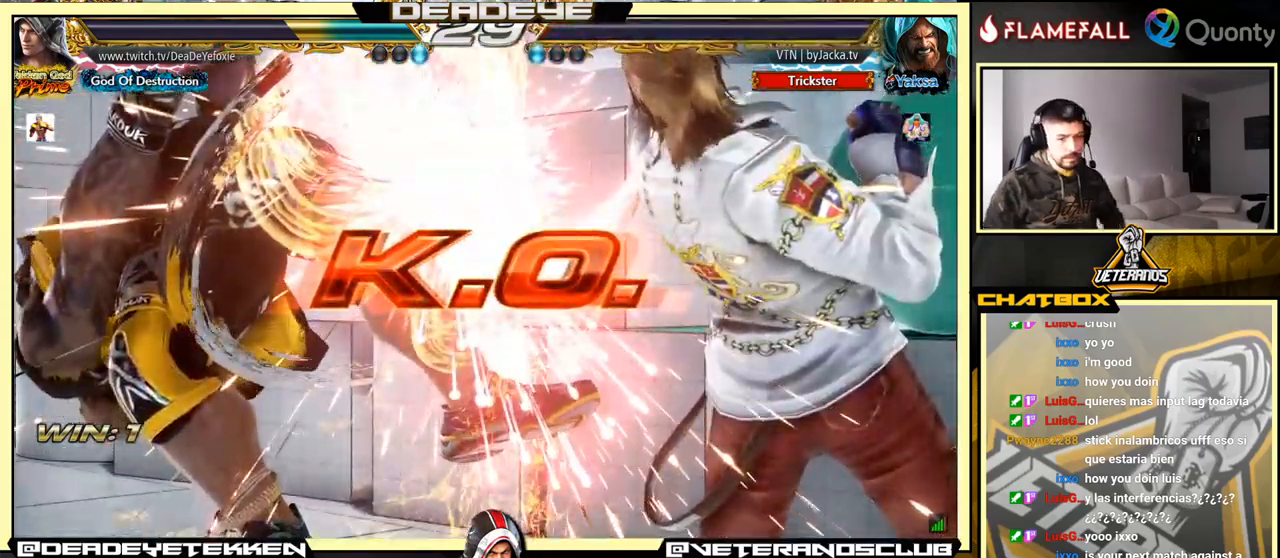
{"buttons": [], "left_stick": "center", "events": []}
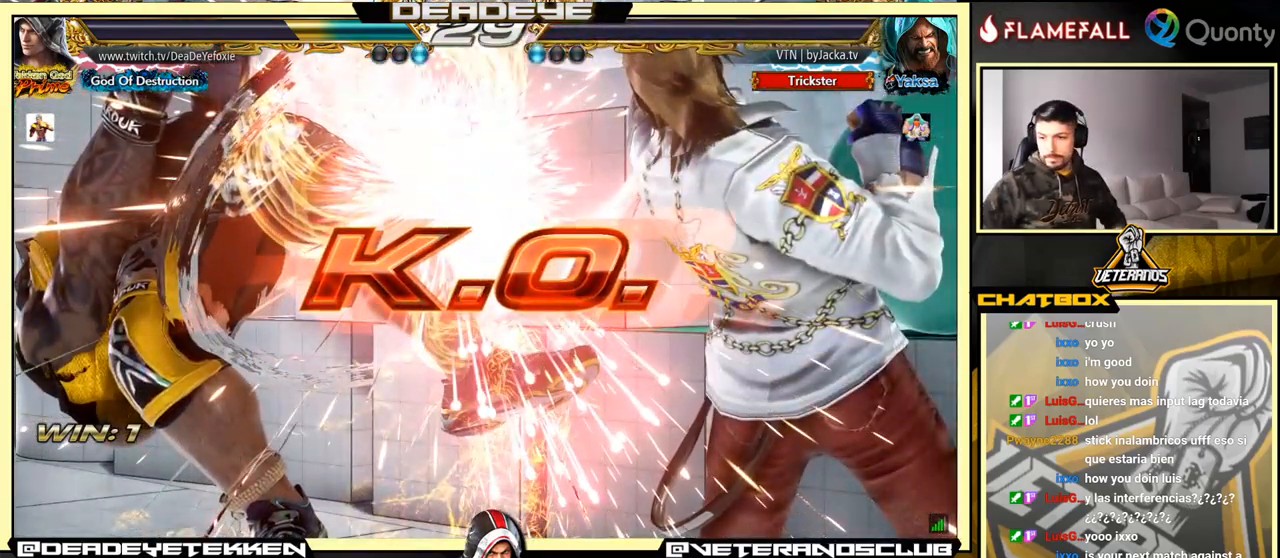
{"buttons": [], "left_stick": "center", "events": []}
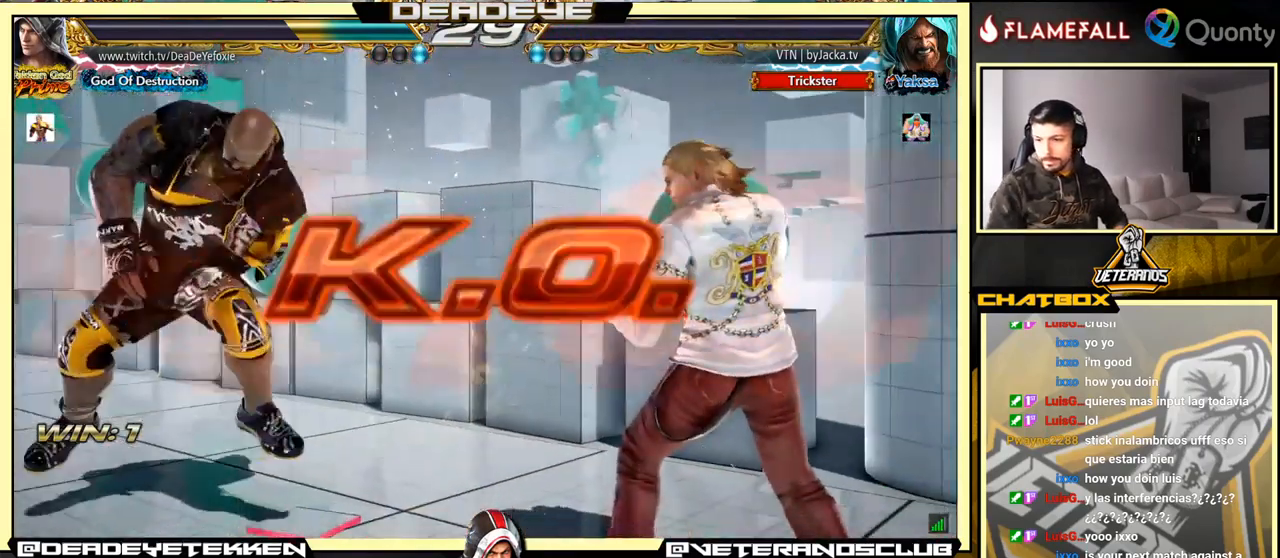
{"buttons": [], "left_stick": "center", "events": []}
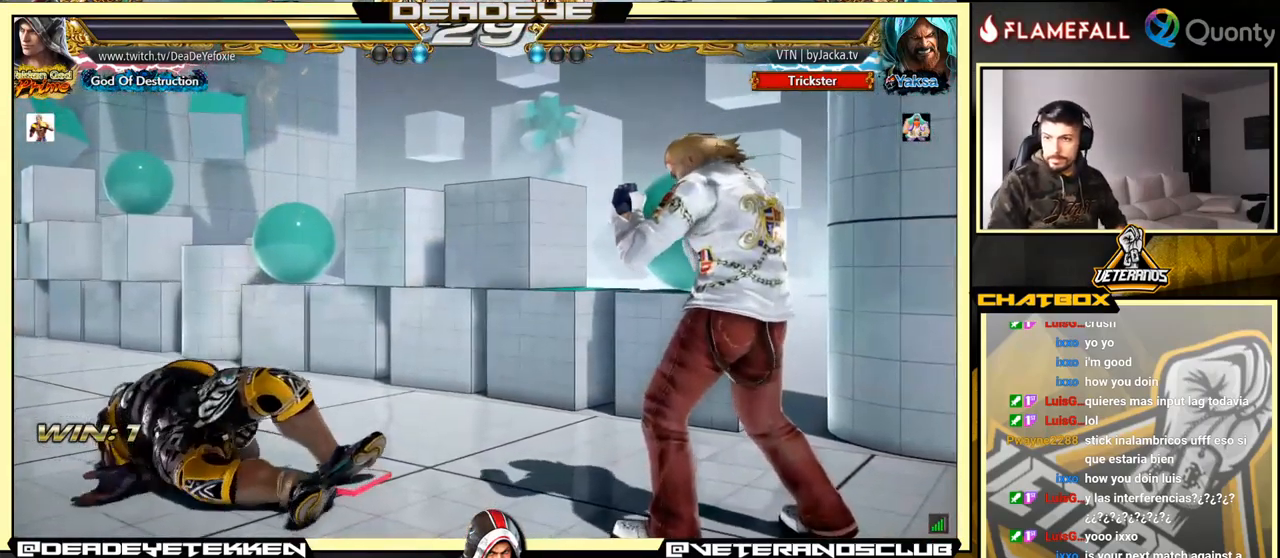
{"buttons": [], "left_stick": "center", "events": []}
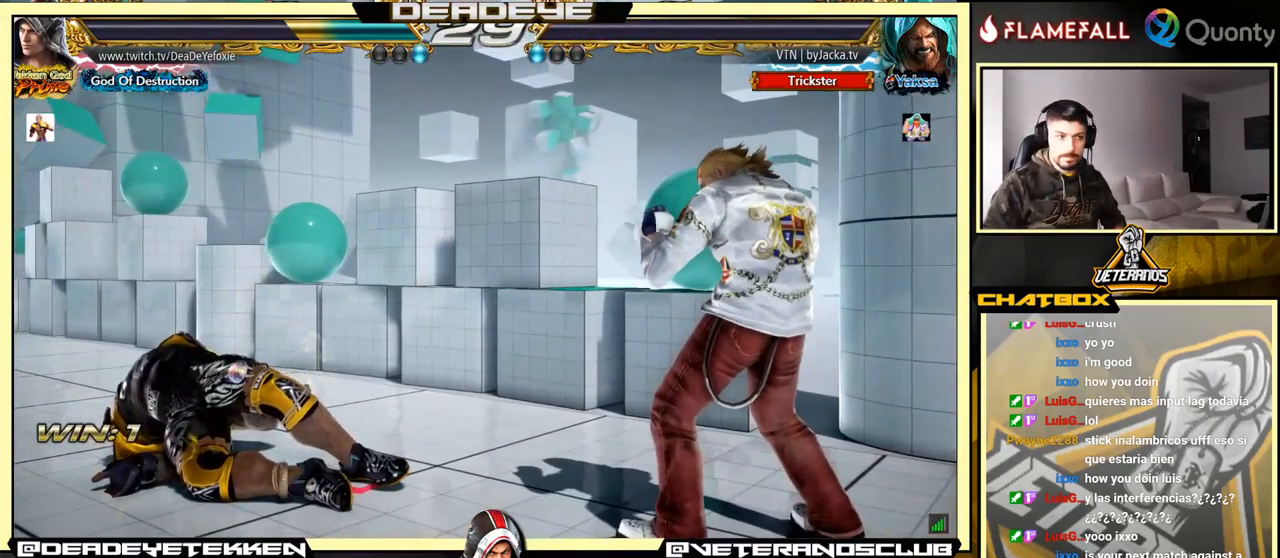
{"buttons": [], "left_stick": "center", "events": []}
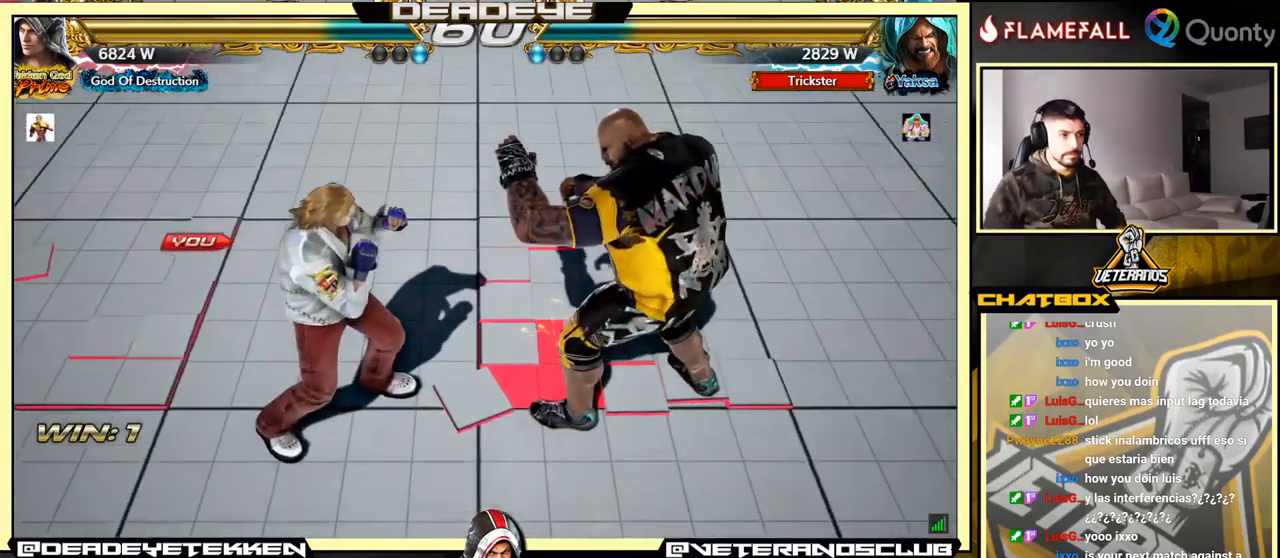
{"buttons": [], "left_stick": "down-left", "events": [[400, "left_stick", "down"], [467, "left_stick", "down-left"]]}
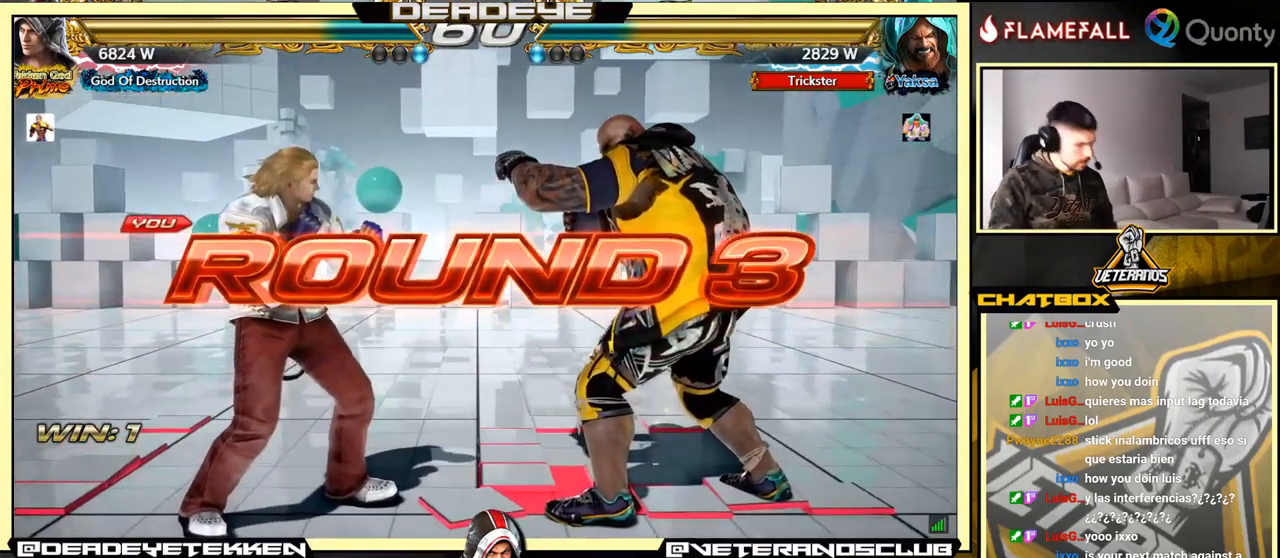
{"buttons": [], "left_stick": "center", "events": [[217, "left_stick", "down"], [400, "left_stick", "center"]]}
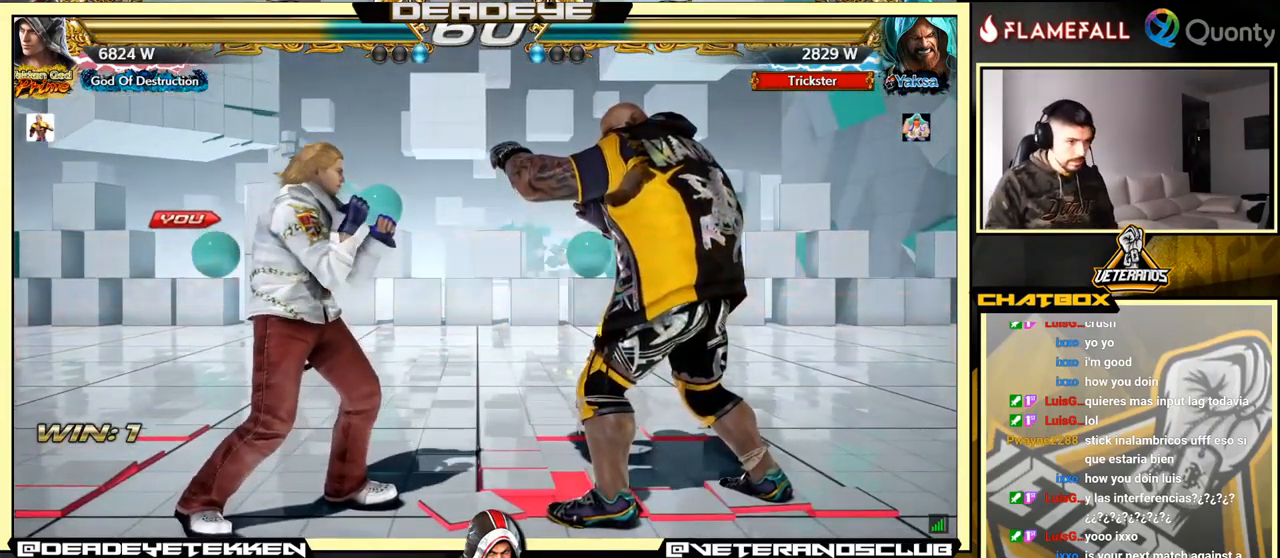
{"buttons": [], "left_stick": "center", "events": [[83, "left_stick", "down"], [133, "left_stick", "down-left"], [283, "left_stick", "down"], [417, "left_stick", "center"]]}
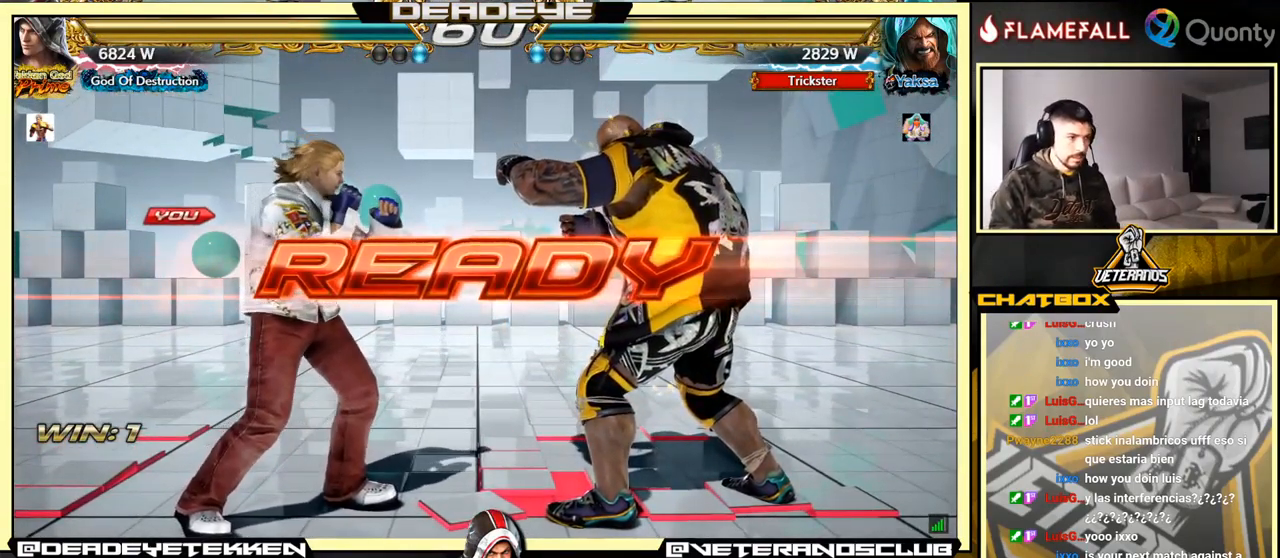
{"buttons": [], "left_stick": "center", "events": []}
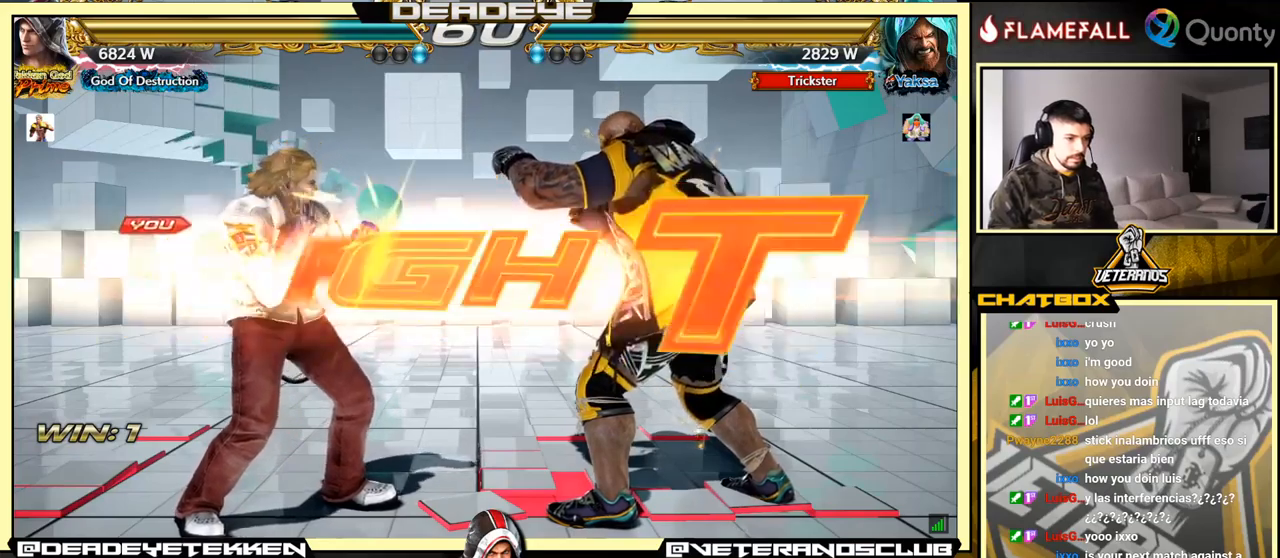
{"buttons": [], "left_stick": "center", "events": []}
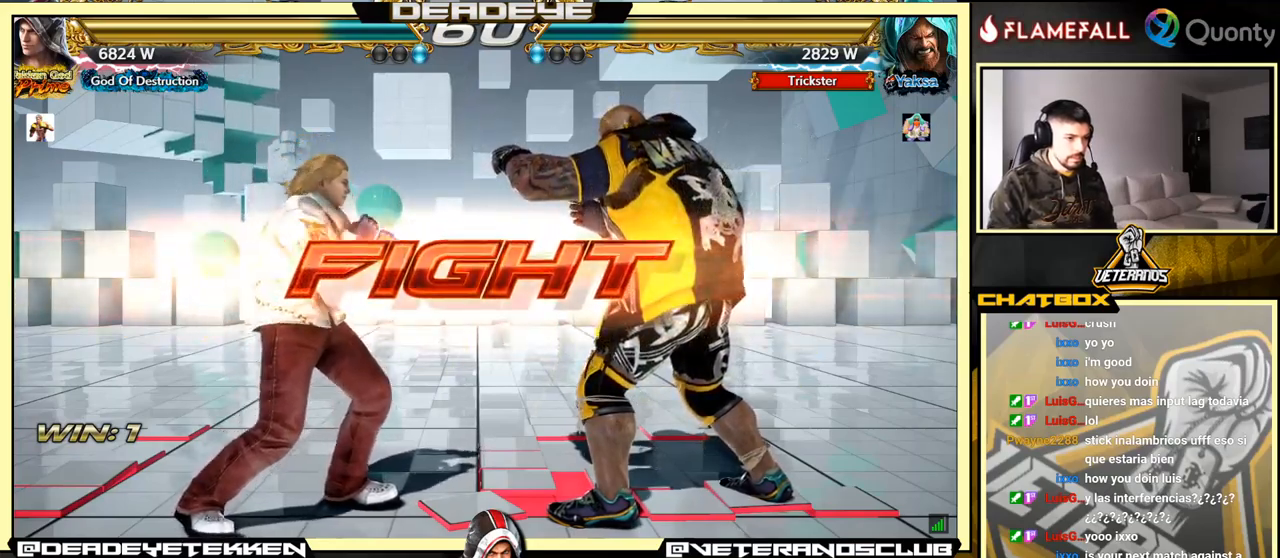
{"buttons": [], "left_stick": "down", "events": [[83, "left_stick", "down"]]}
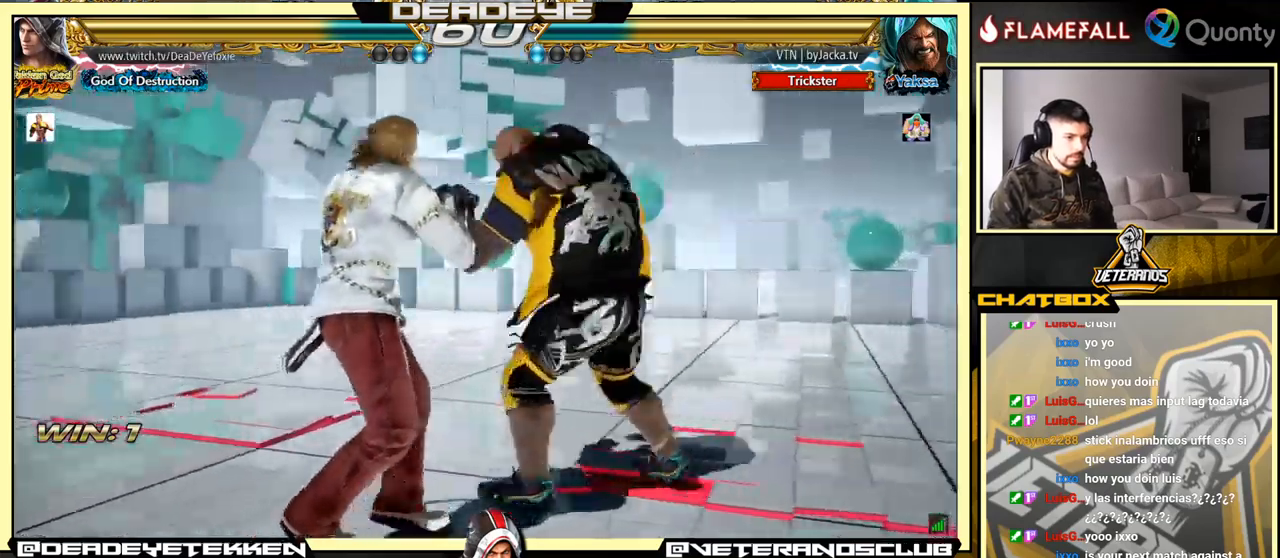
{"buttons": ["SQUARE"], "left_stick": "left", "events": [[50, "TRIANGLE", "down"], [83, "left_stick", "center"], [133, "SQUARE", "down"], [183, "TRIANGLE", "up"], [217, "left_stick", "left"]]}
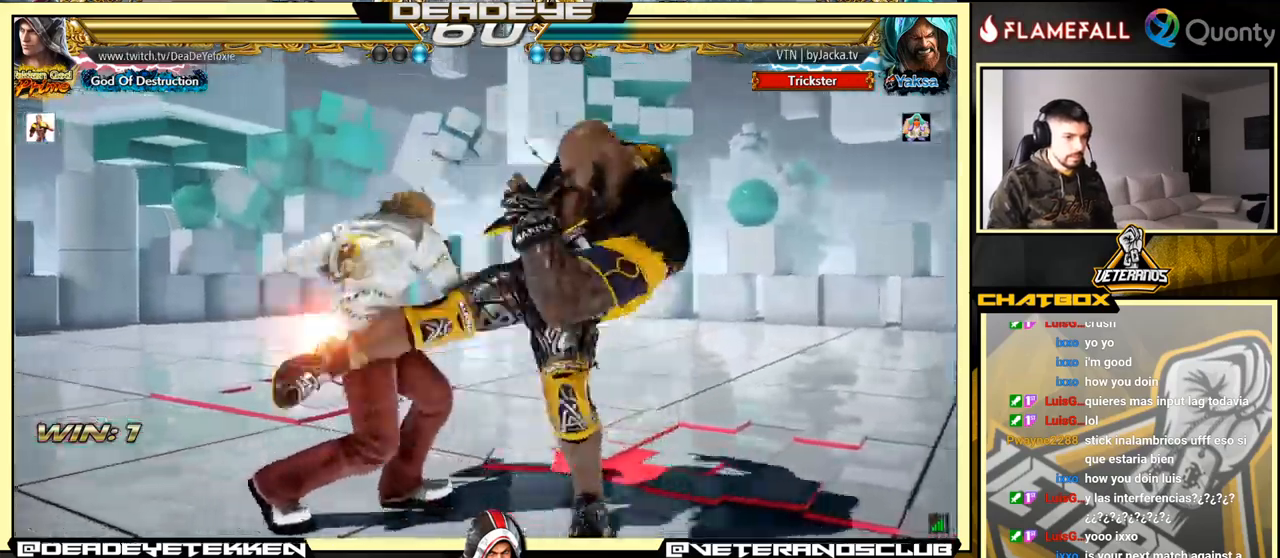
{"buttons": ["TRIANGLE"], "left_stick": "down-right", "events": [[167, "SQUARE", "up"], [283, "left_stick", "center"], [350, "left_stick", "down-right"], [417, "TRIANGLE", "down"]]}
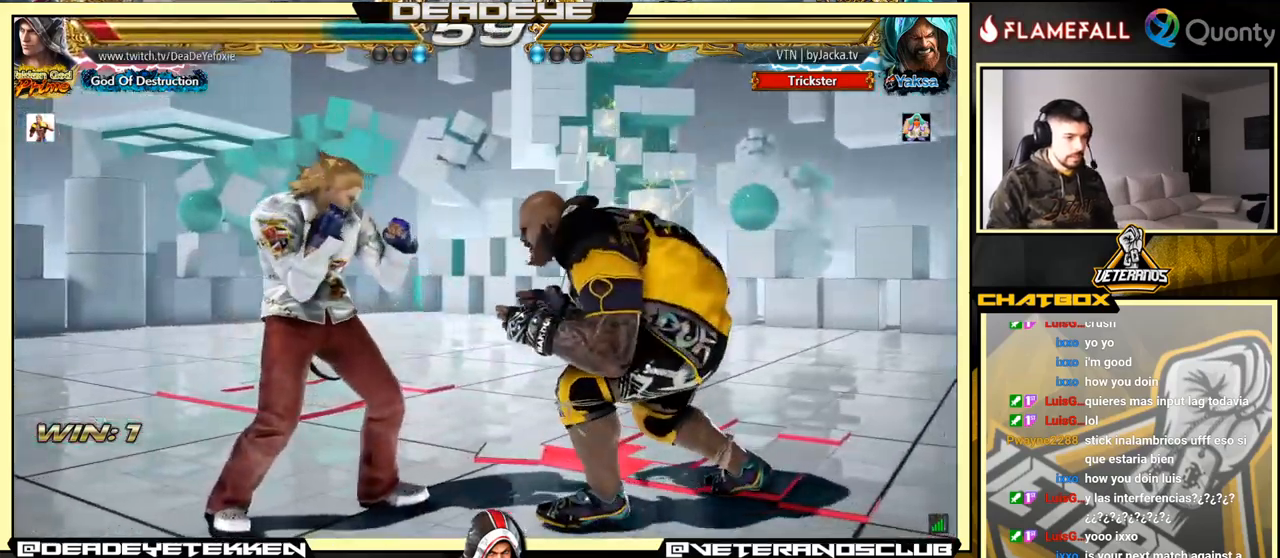
{"buttons": [], "left_stick": "down-left", "events": [[17, "TRIANGLE", "up"], [33, "CROSS", "down"], [183, "CROSS", "up"], [217, "left_stick", "down-left"]]}
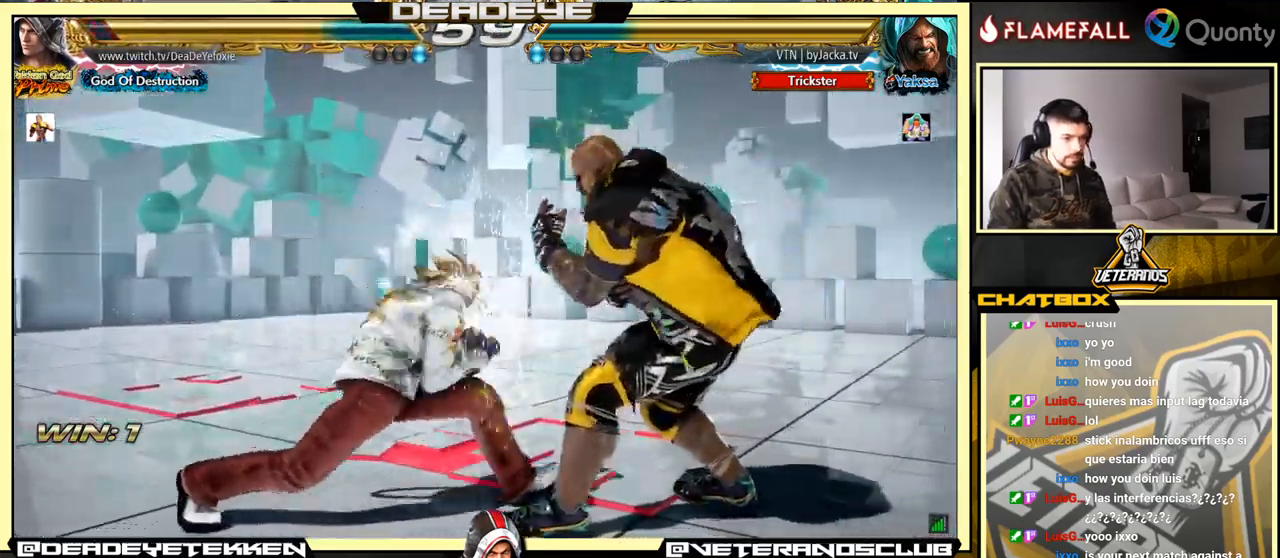
{"buttons": [], "left_stick": "down-left", "events": [[200, "left_stick", "center"], [283, "left_stick", "left"], [350, "left_stick", "down-left"]]}
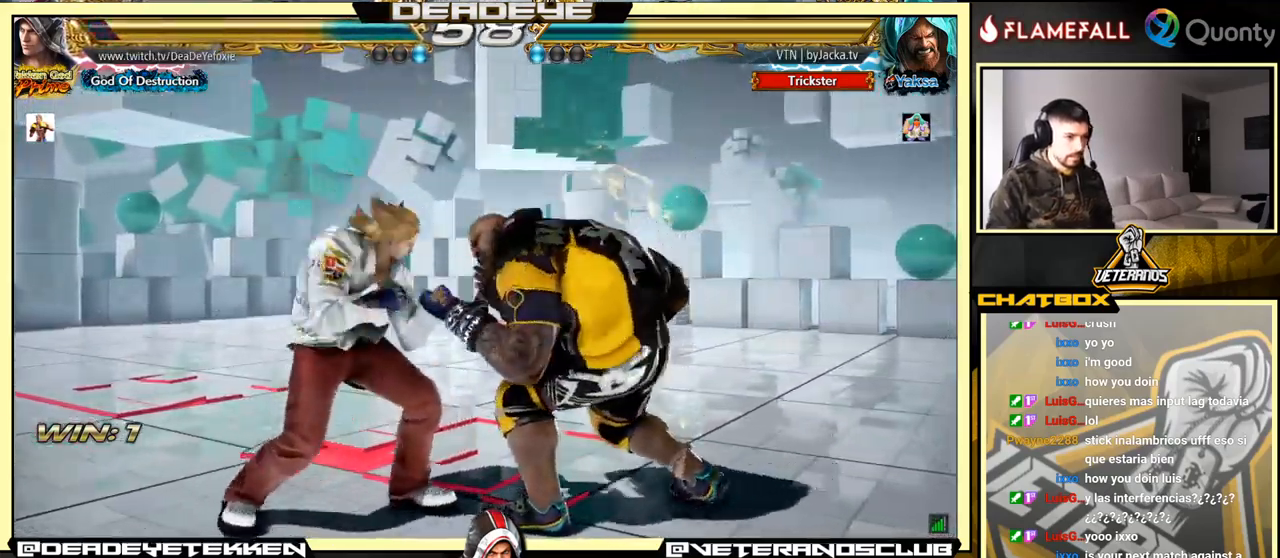
{"buttons": ["SQUARE", "TRIANGLE"], "left_stick": "down", "events": [[50, "left_stick", "center"], [317, "left_stick", "down"], [367, "TRIANGLE", "down"], [483, "SQUARE", "down"]]}
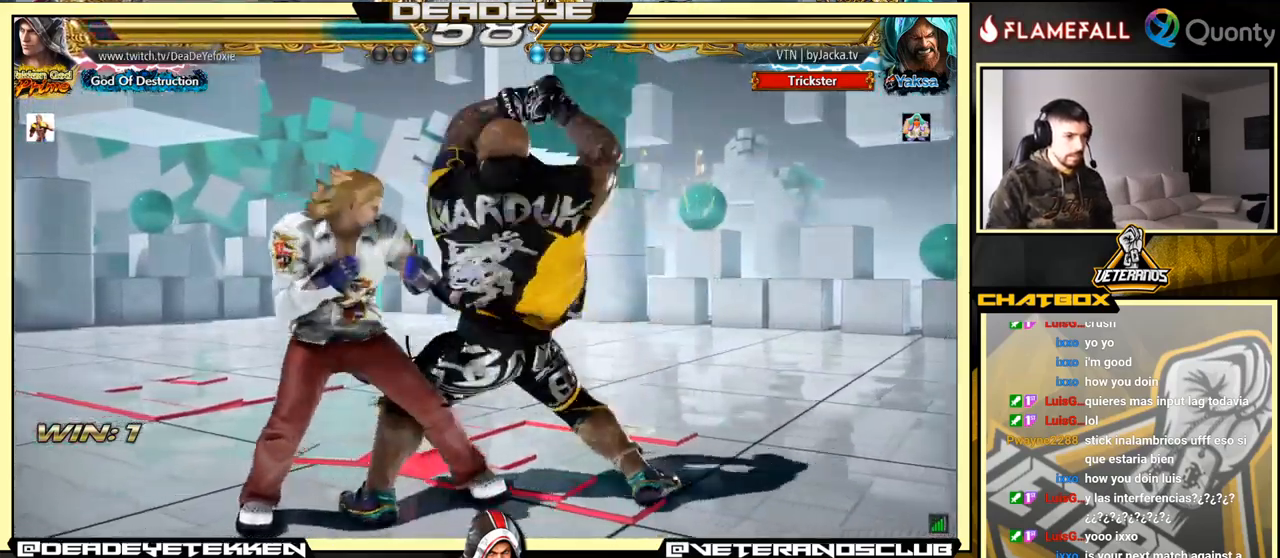
{"buttons": [], "left_stick": "center", "events": [[83, "SQUARE", "up"], [100, "TRIANGLE", "up"], [133, "left_stick", "center"]]}
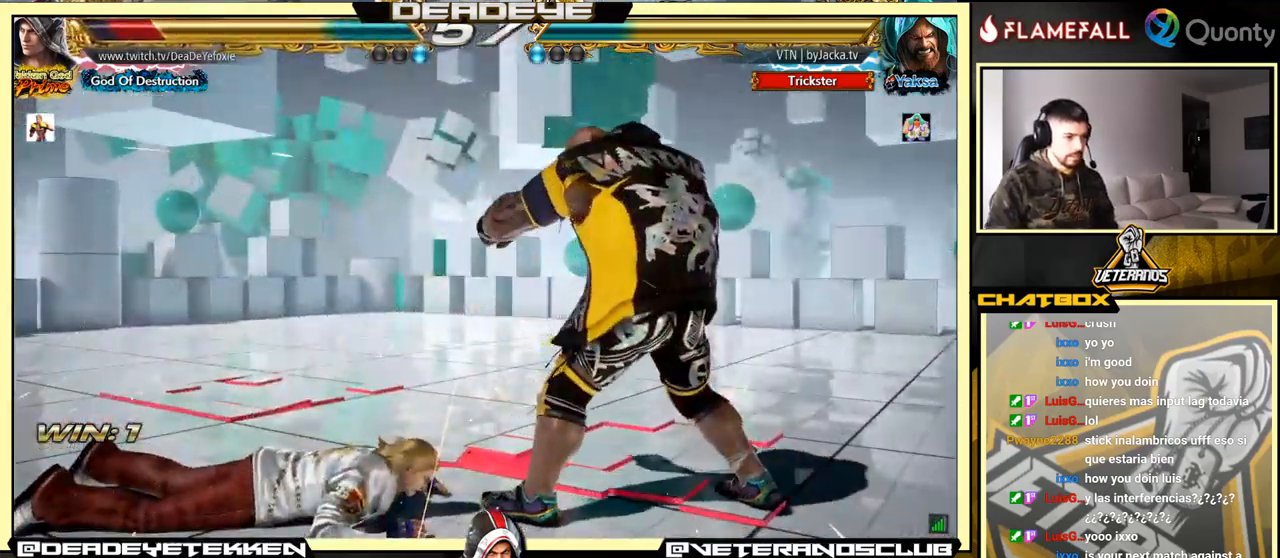
{"buttons": [], "left_stick": "down-left", "events": [[167, "left_stick", "up"], [333, "left_stick", "down-left"]]}
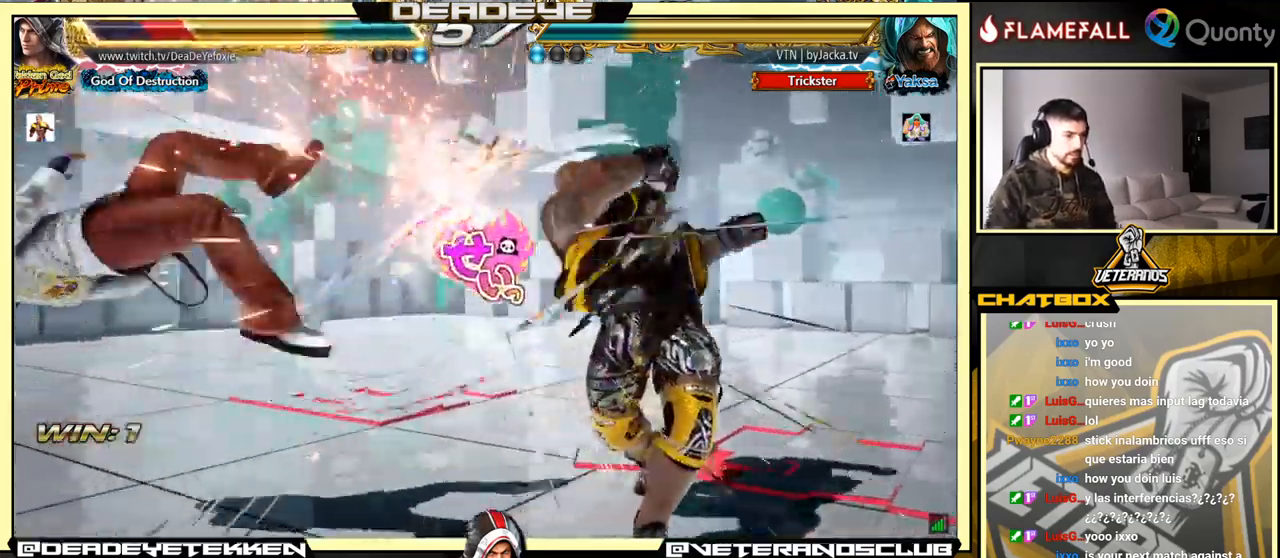
{"buttons": [], "left_stick": "center", "events": [[67, "left_stick", "center"]]}
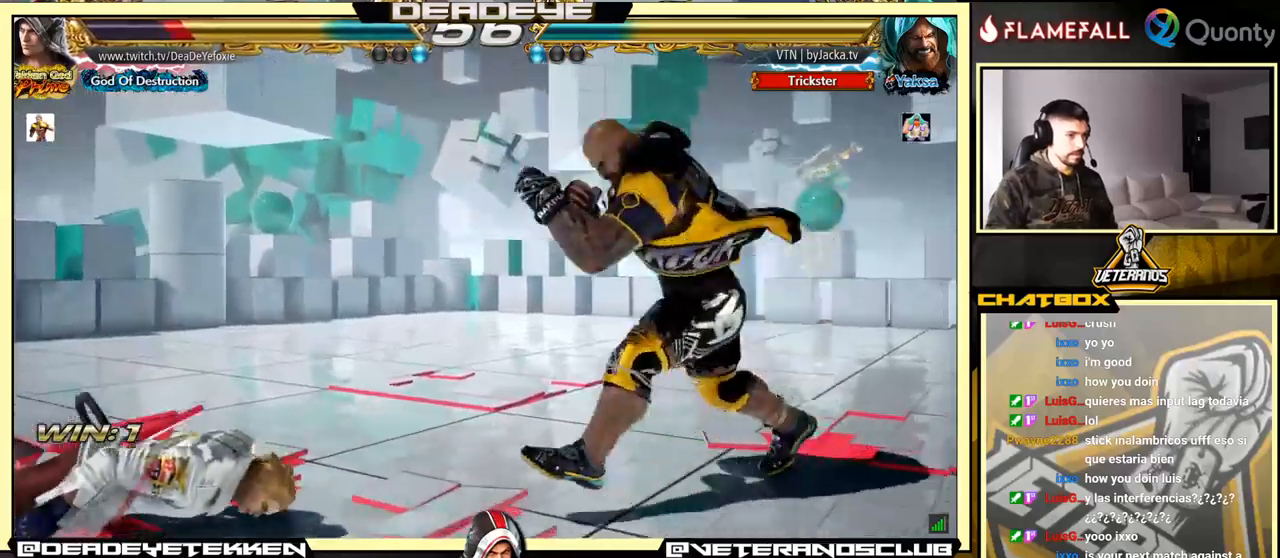
{"buttons": [], "left_stick": "down-left", "events": [[34, "left_stick", "up"], [117, "left_stick", "left"], [500, "left_stick", "down-left"]]}
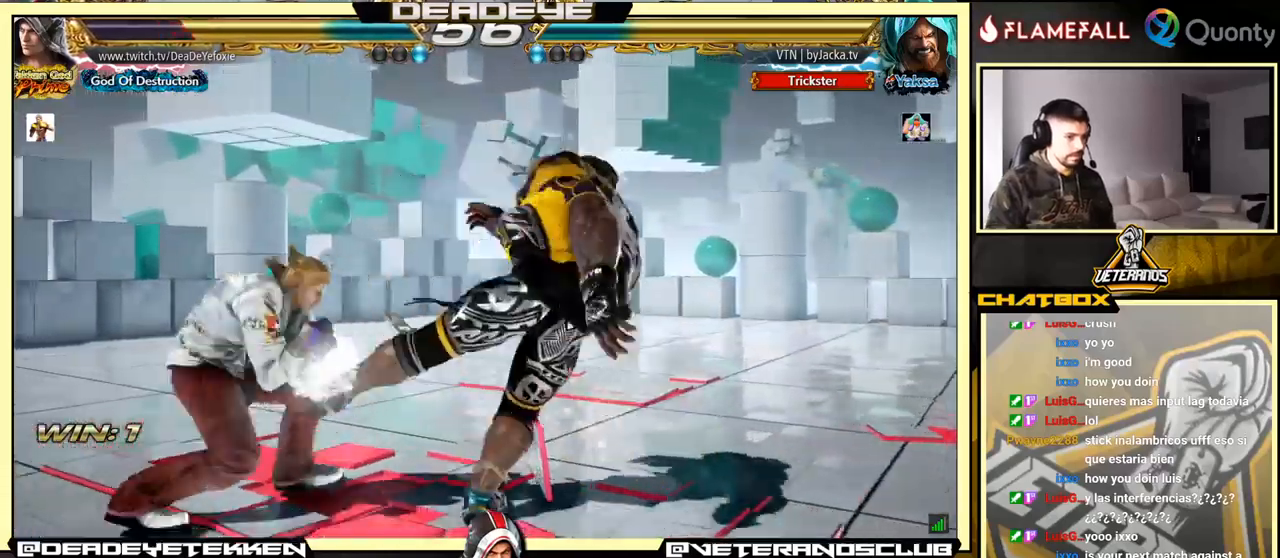
{"buttons": [], "left_stick": "right", "events": [[67, "left_stick", "left"], [134, "left_stick", "down-left"], [284, "left_stick", "center"], [350, "left_stick", "right"], [417, "left_stick", "center"], [484, "left_stick", "right"]]}
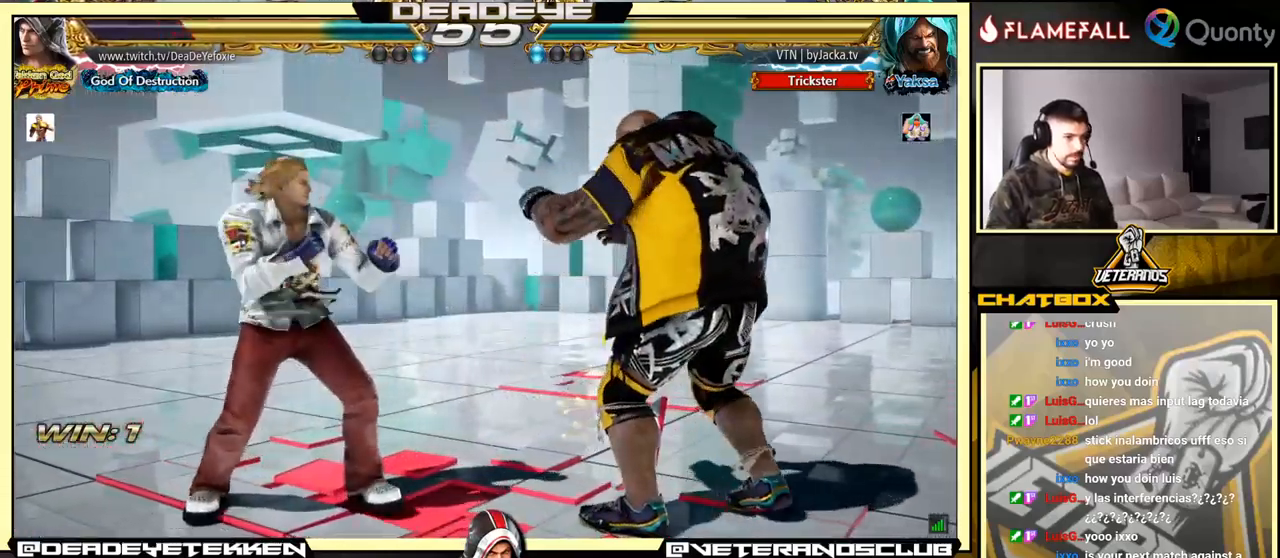
{"buttons": [], "left_stick": "center", "events": [[100, "SQUARE", "down"], [100, "left_stick", "left"], [184, "SQUARE", "up"], [484, "left_stick", "center"]]}
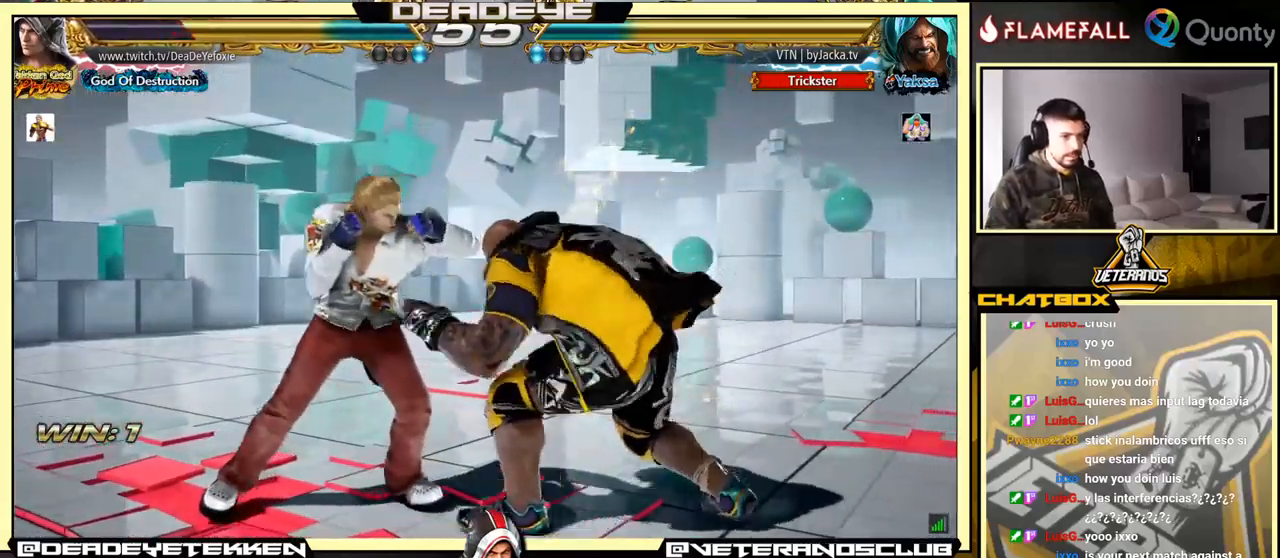
{"buttons": [], "left_stick": "center", "events": [[167, "left_stick", "down-left"], [500, "left_stick", "center"]]}
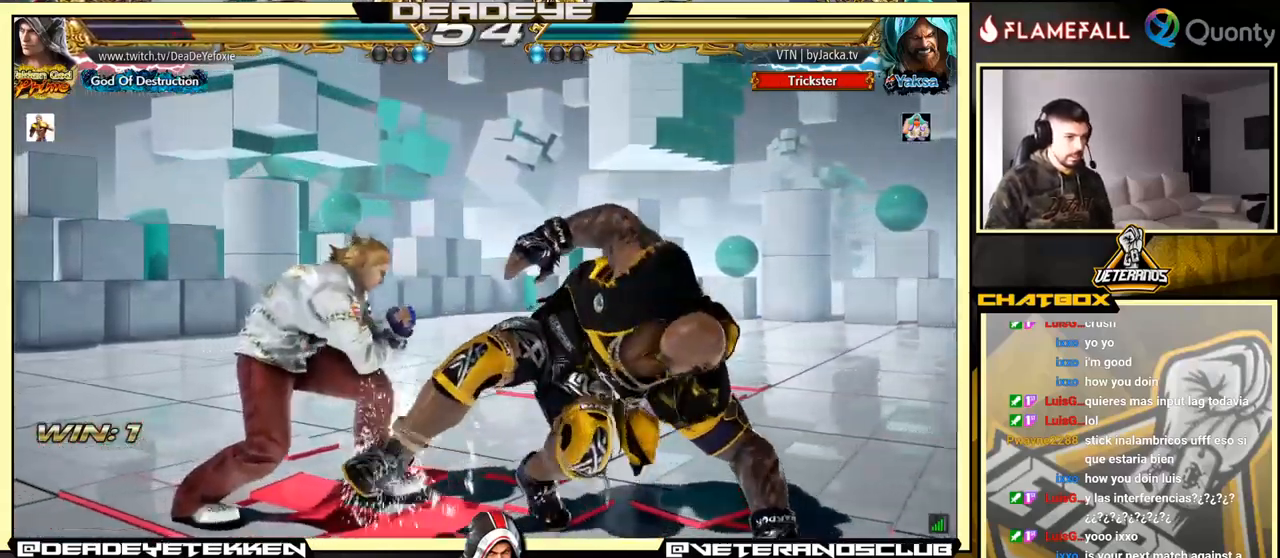
{"buttons": ["TRIANGLE"], "left_stick": "center", "events": [[67, "SQUARE", "down"], [167, "TRIANGLE", "down"], [184, "SQUARE", "up"], [234, "TRIANGLE", "up"], [300, "TRIANGLE", "down"], [350, "TRIANGLE", "up"], [417, "TRIANGLE", "down"]]}
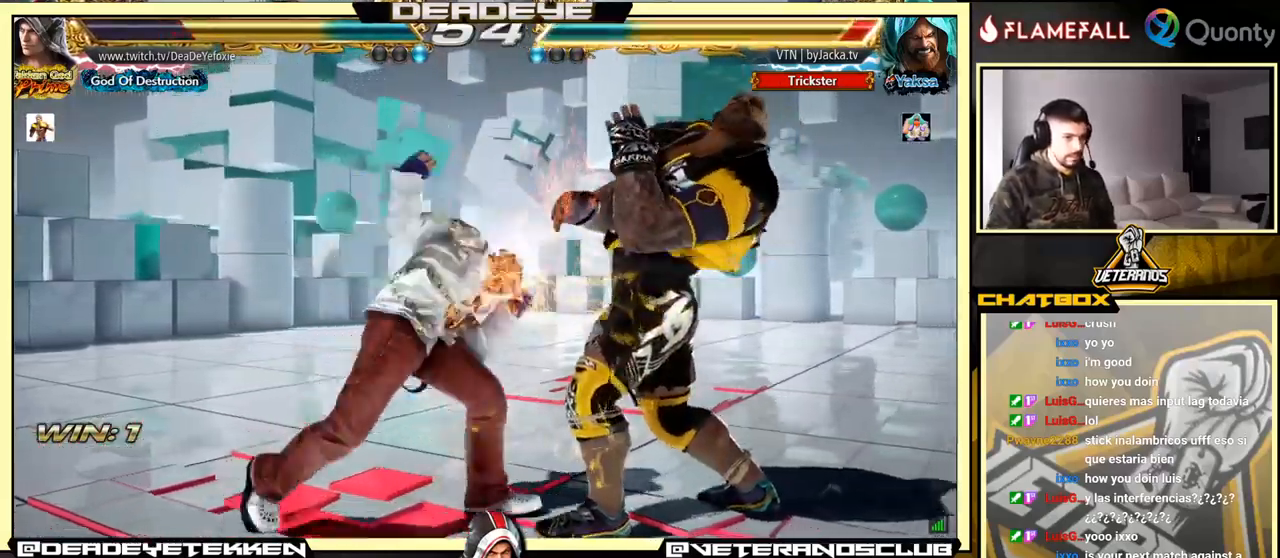
{"buttons": ["TRIANGLE"], "left_stick": "down-right", "events": [[167, "TRIANGLE", "up"], [434, "left_stick", "down-right"], [467, "TRIANGLE", "down"]]}
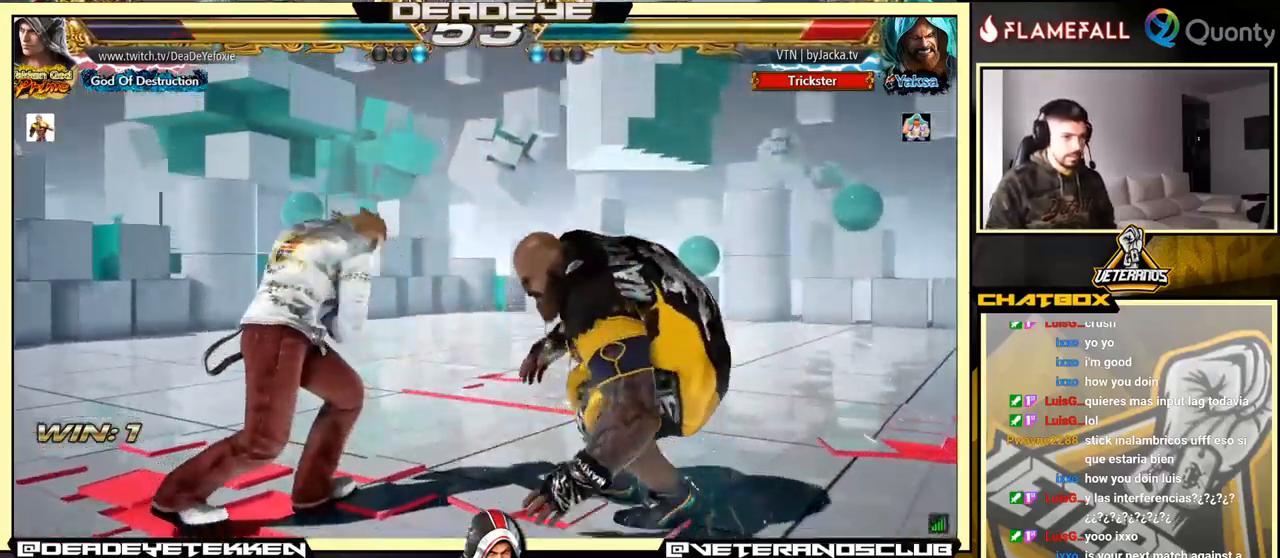
{"buttons": [], "left_stick": "center", "events": [[100, "TRIANGLE", "up"], [117, "CROSS", "down"], [217, "left_stick", "right"], [267, "CROSS", "up"], [350, "left_stick", "center"]]}
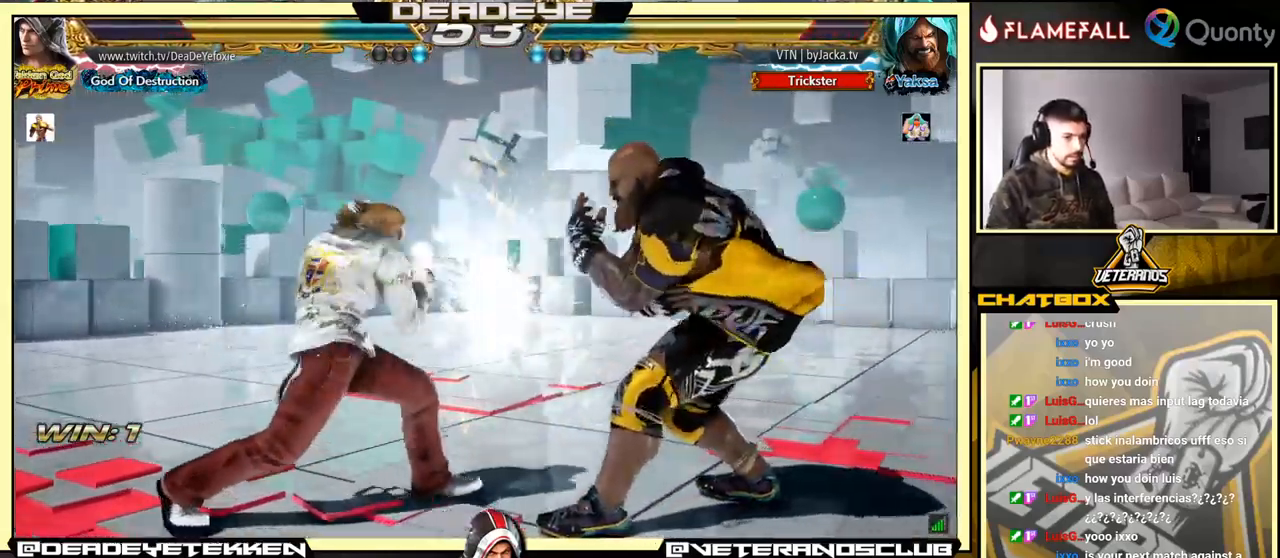
{"buttons": [], "left_stick": "center", "events": [[67, "TRIANGLE", "down"], [134, "CIRCLE", "down"], [134, "TRIANGLE", "up"], [150, "CIRCLE", "up"]]}